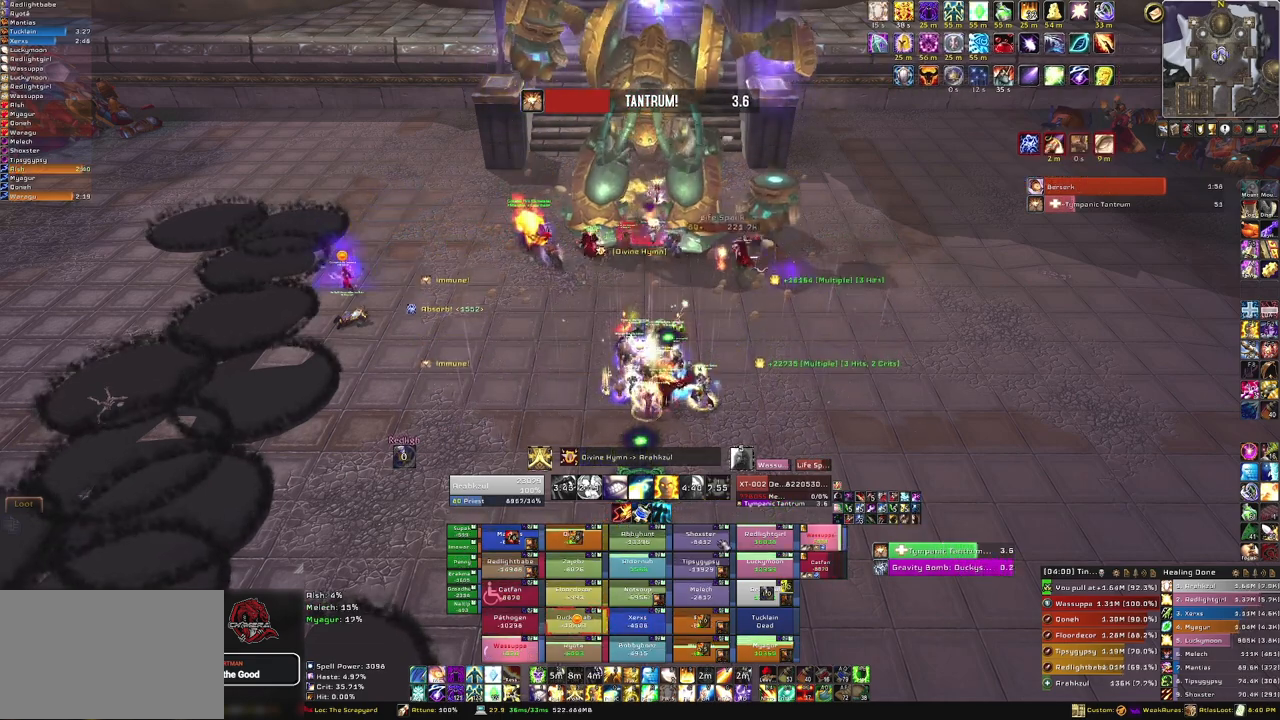
Gameplay with keyboard and mouse; each line is a JSON object with the keys and mouse buttons held at the frame after it. "events" lists presses ("down") and releases ("up") of "1", "2", "3", "4", "5", "a", "alt", "b", "c", "ctrl", "d", "e", "f", "g", "q", "r", "s", "shift", "space", "t", "tab", "tilde", "v", "w", "x", "z", "mouse_left", "mouse_wheel", "mouse_right", "mouse_mb4" and "mouse_mb5" between this image and that frame as [ms after this image, input, new state], when the widget could be followed in between. "mouse_left", "mouse_wheel", "mouse_right", "mouse_mb4", "mouse_mb5" = the "left", "wheel", "right", "mb4", "mb5" buttons of the "mouse" list. No other keys are recorded. "wheel" means that the mouse wheel is clicked or scrolled. Mouse movement is not recorded.
{"keys": [], "mouse": [], "events": [[67, "f", "down"], [167, "f", "up"], [300, "f", "down"], [434, "f", "up"]]}
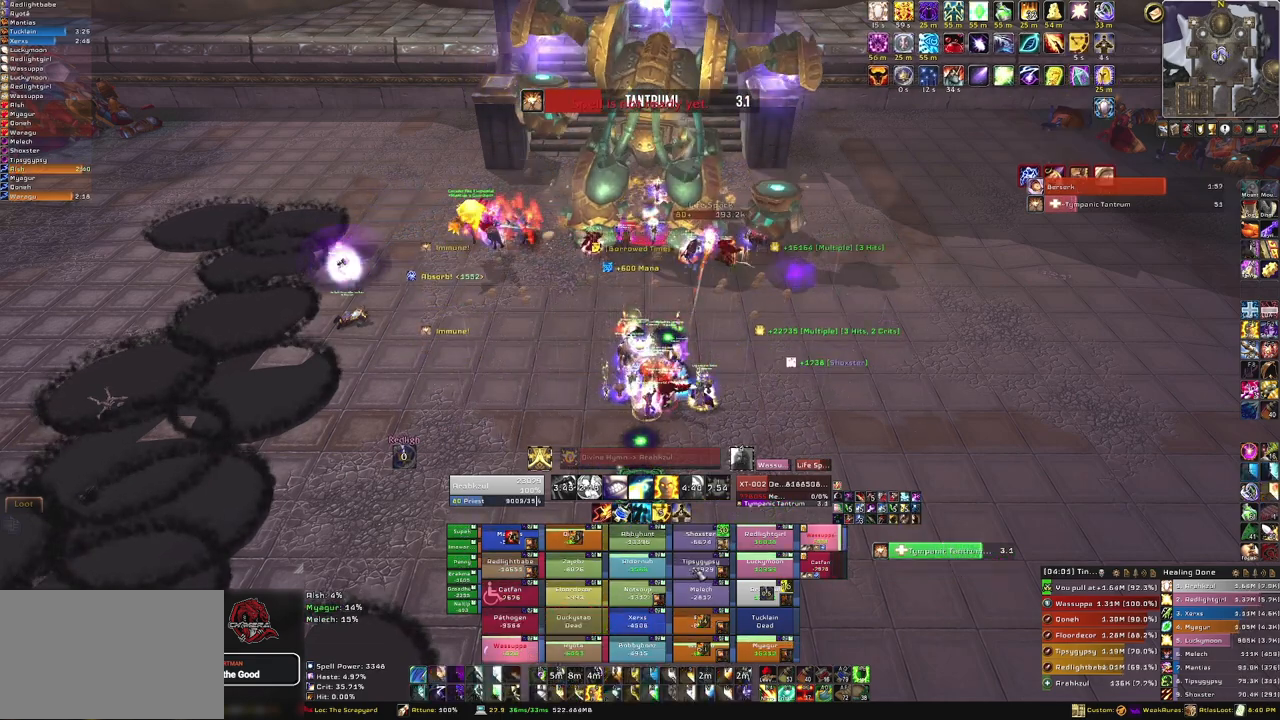
{"keys": ["f"], "mouse": [], "events": [[468, "f", "down"]]}
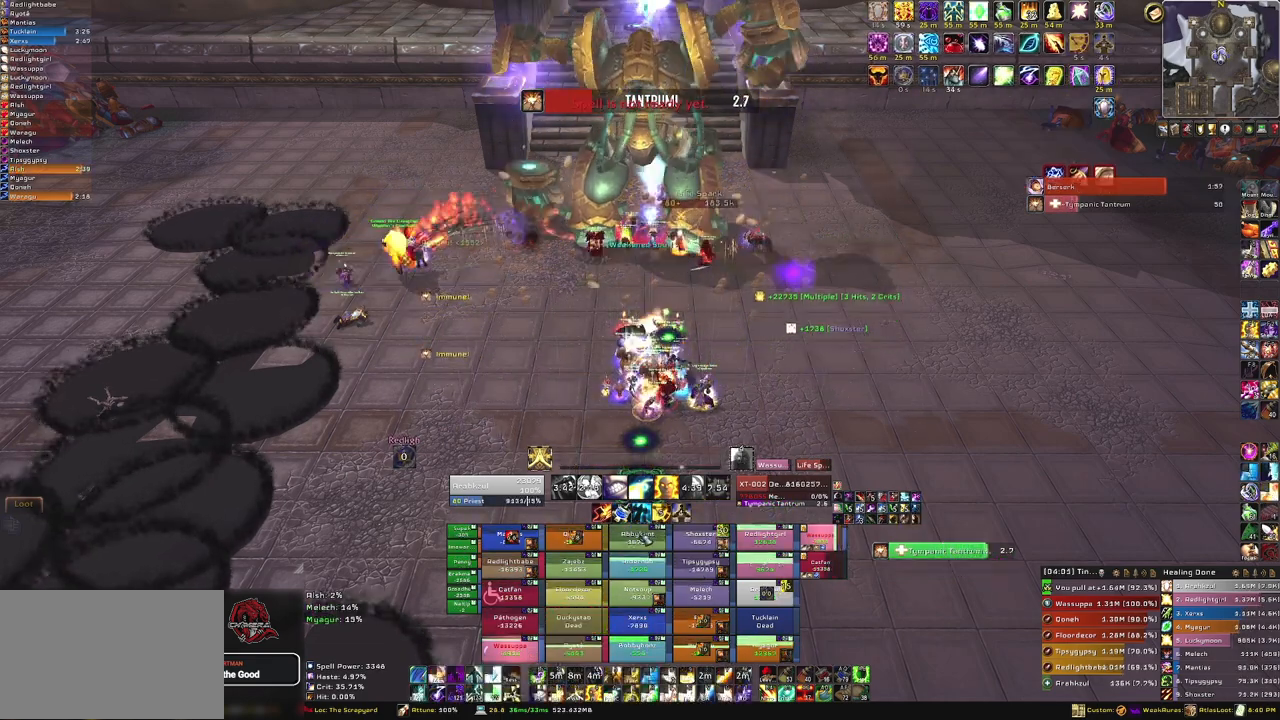
{"keys": [], "mouse": [], "events": [[133, "f", "up"], [234, "f", "down"], [367, "f", "up"]]}
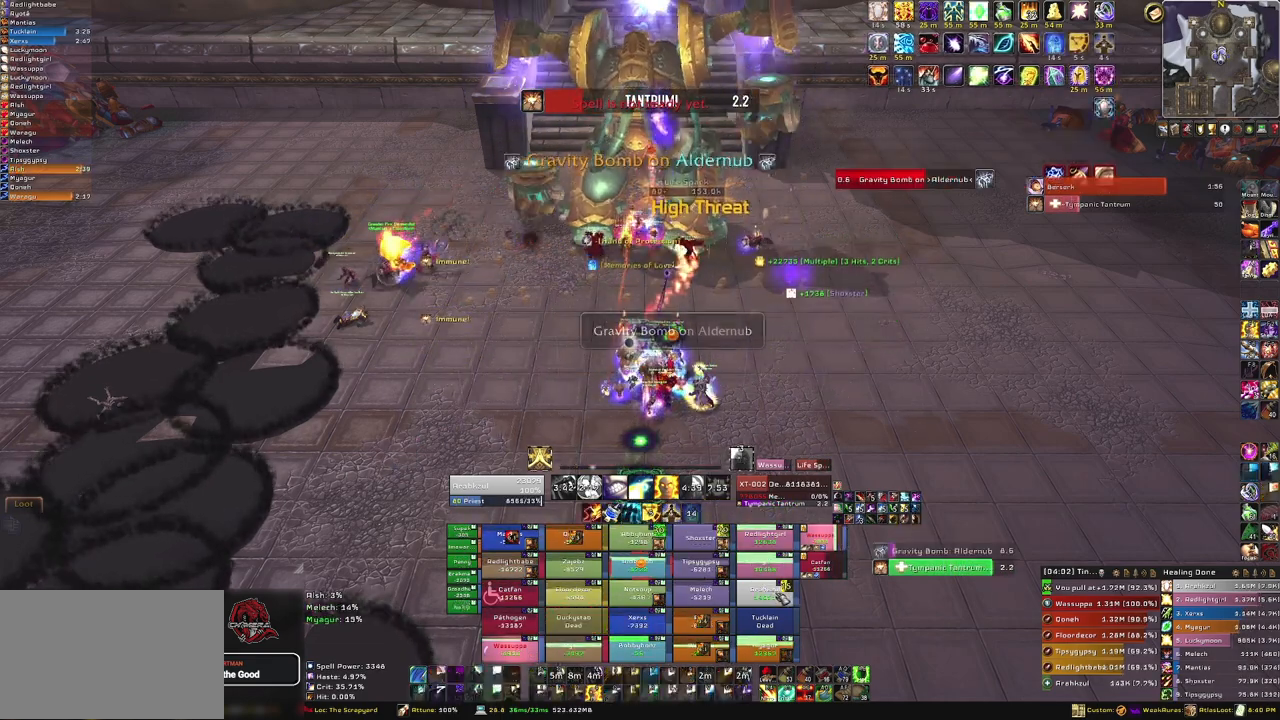
{"keys": [], "mouse": [], "events": []}
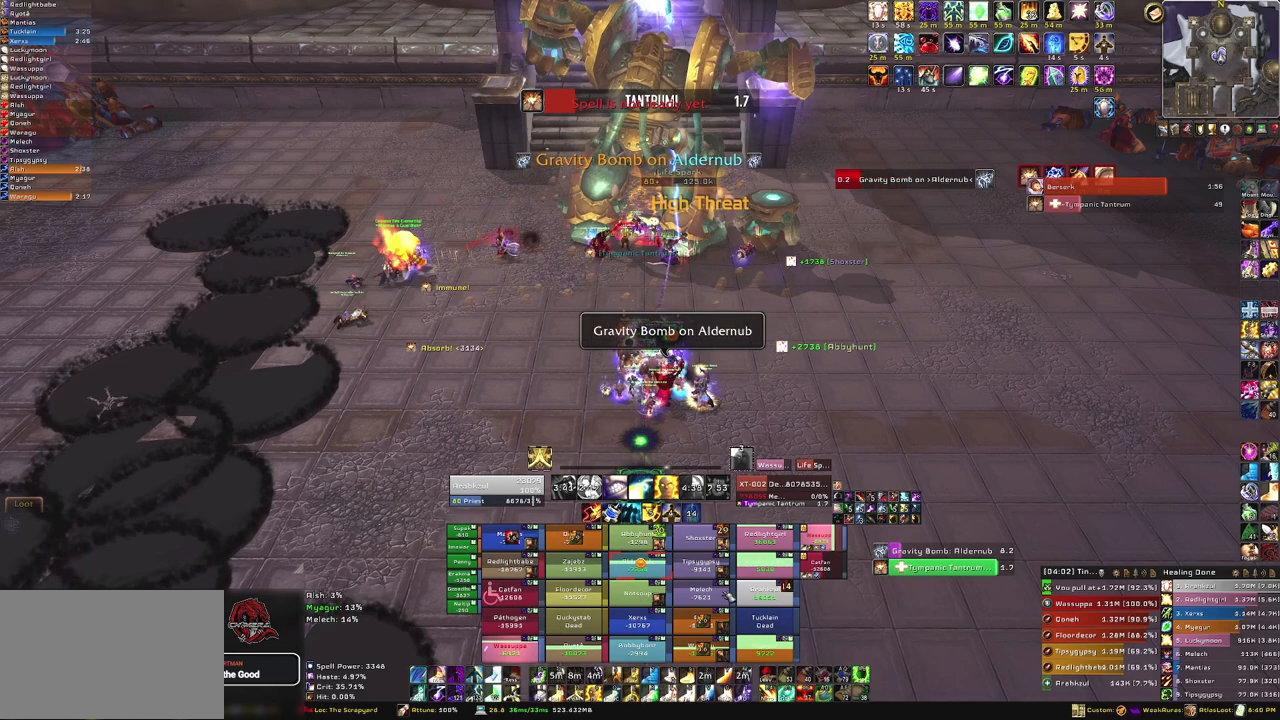
{"keys": [], "mouse": [], "events": [[133, "f", "down"], [267, "f", "up"]]}
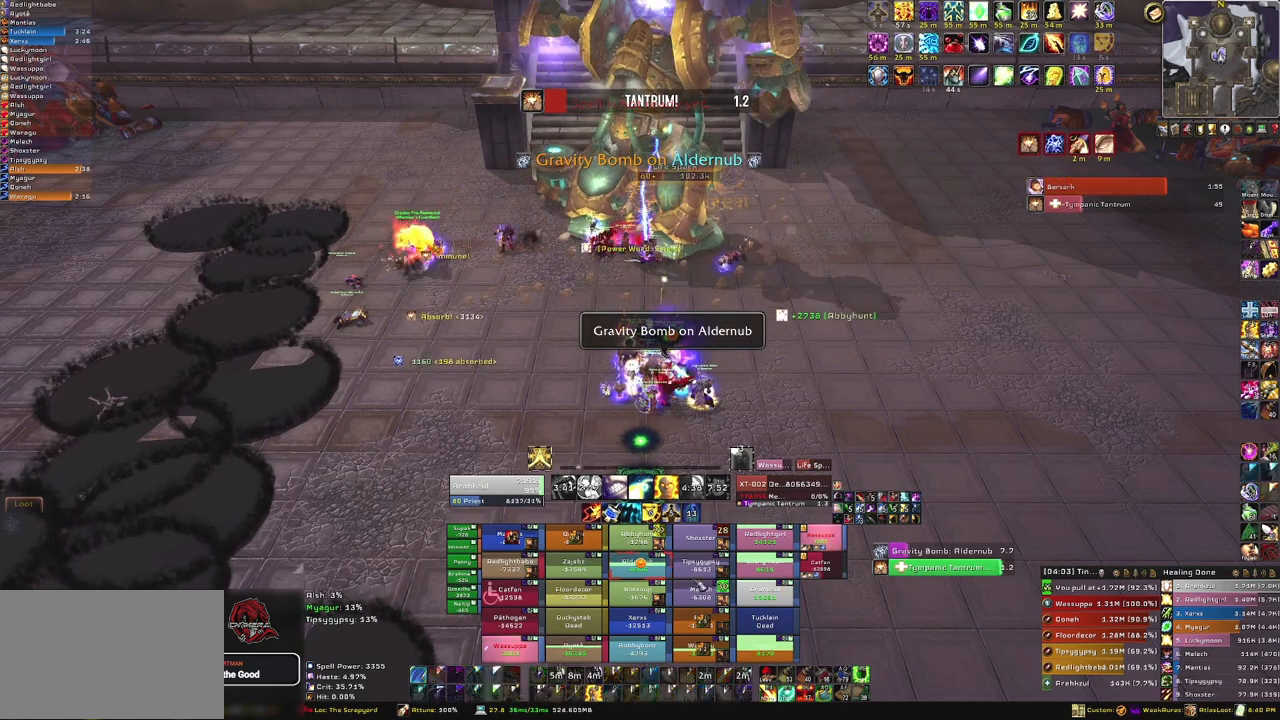
{"keys": [], "mouse": [], "events": []}
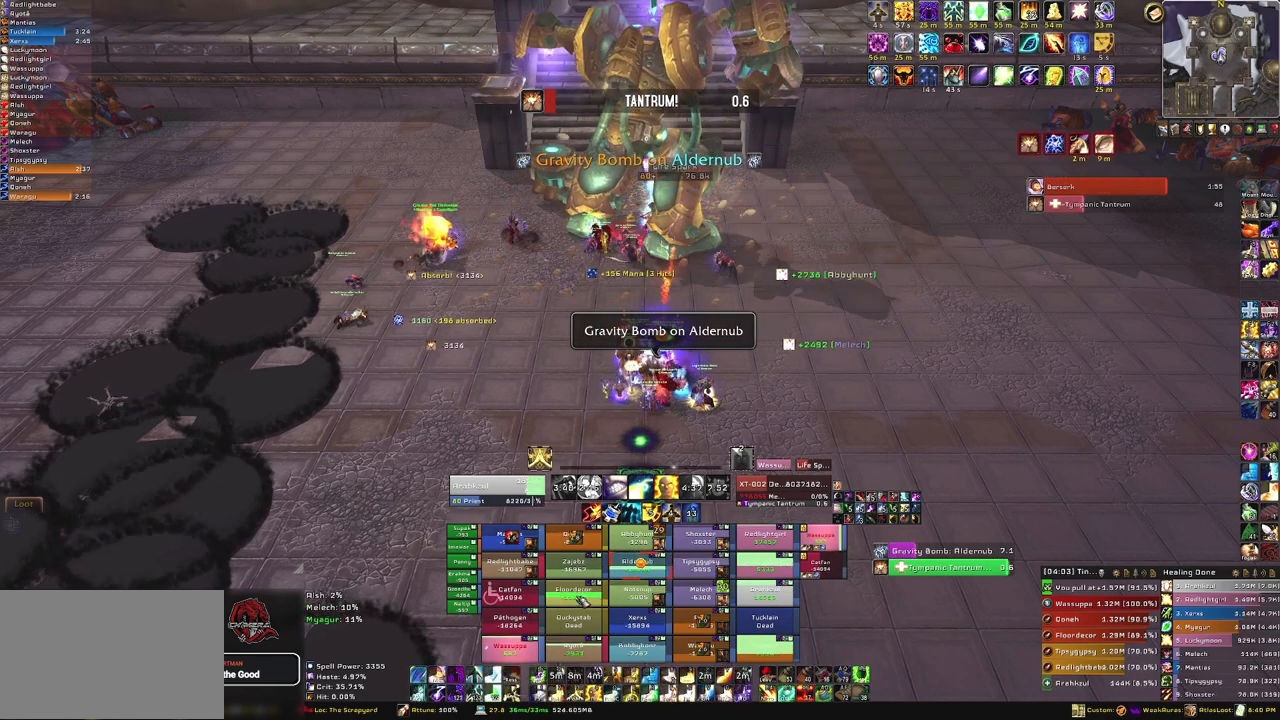
{"keys": ["f"], "mouse": [], "events": [[167, "f", "down"], [300, "f", "up"], [367, "f", "down"]]}
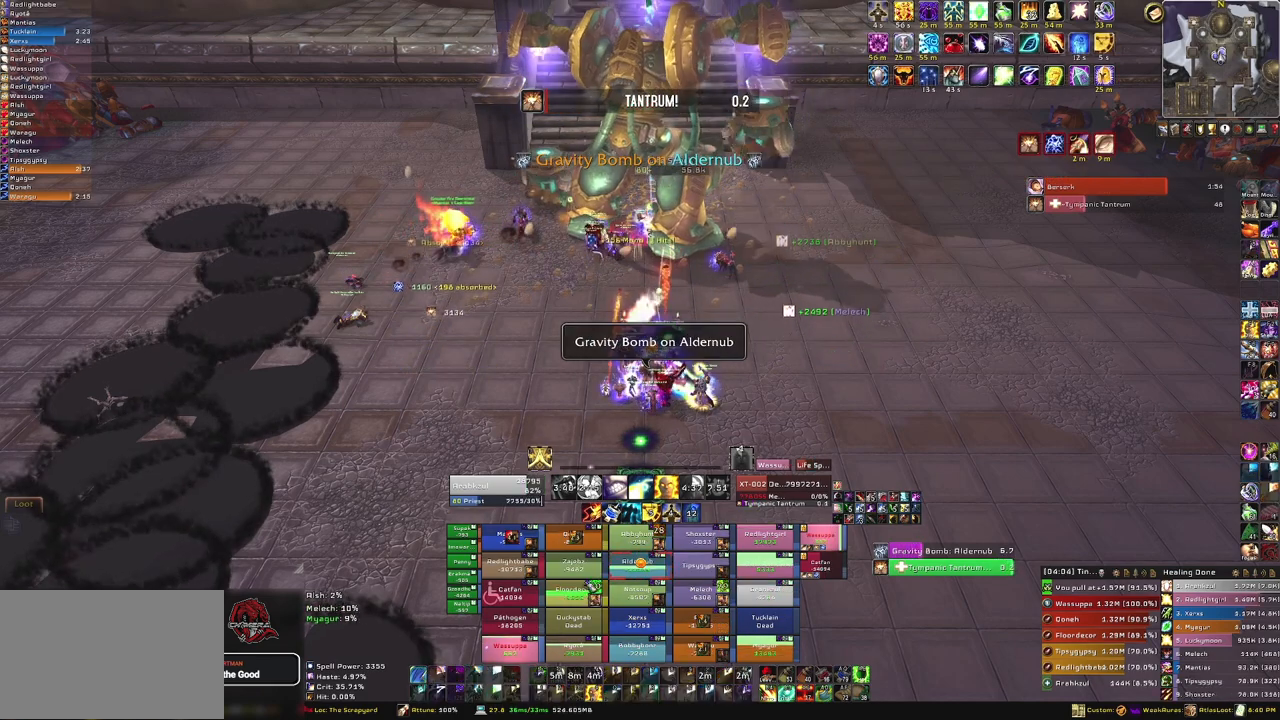
{"keys": [], "mouse": [], "events": [[34, "f", "up"], [367, "f", "down"], [468, "f", "up"]]}
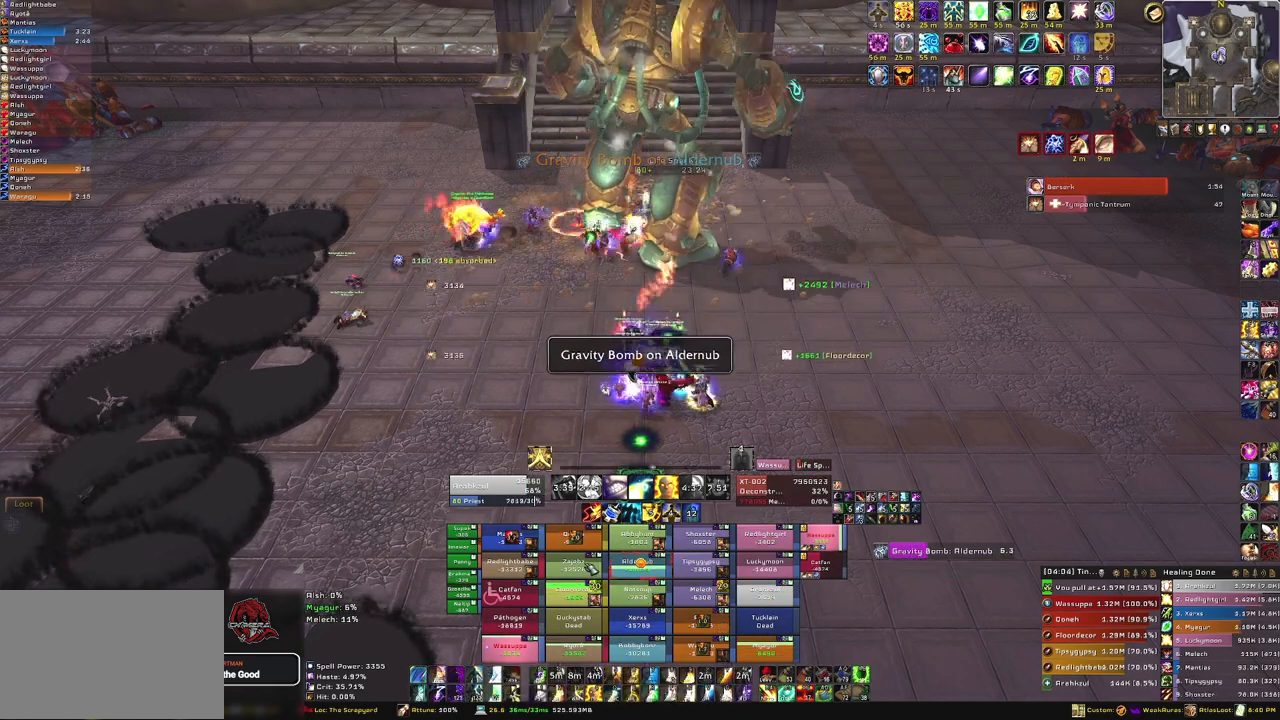
{"keys": ["f"], "mouse": [], "events": [[100, "f", "down"], [167, "f", "up"], [267, "f", "down"], [400, "f", "up"], [500, "f", "down"]]}
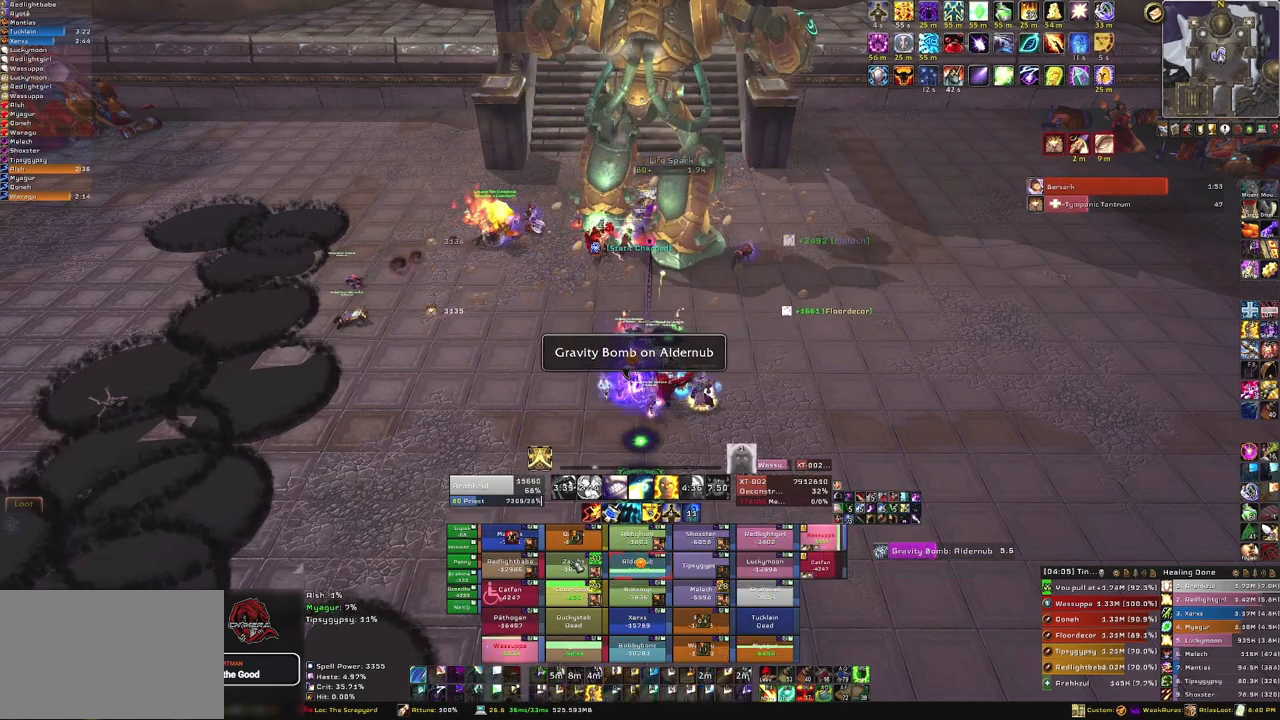
{"keys": [], "mouse": [], "events": [[167, "f", "up"]]}
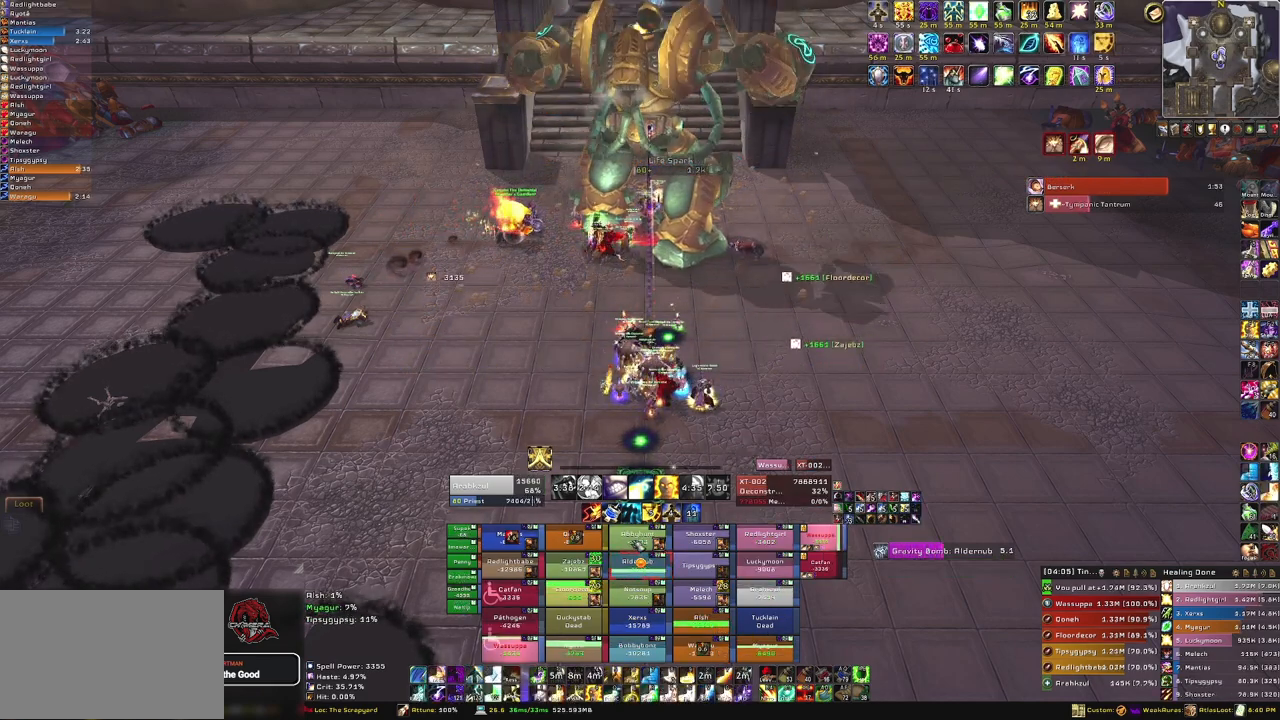
{"keys": [], "mouse": [], "events": []}
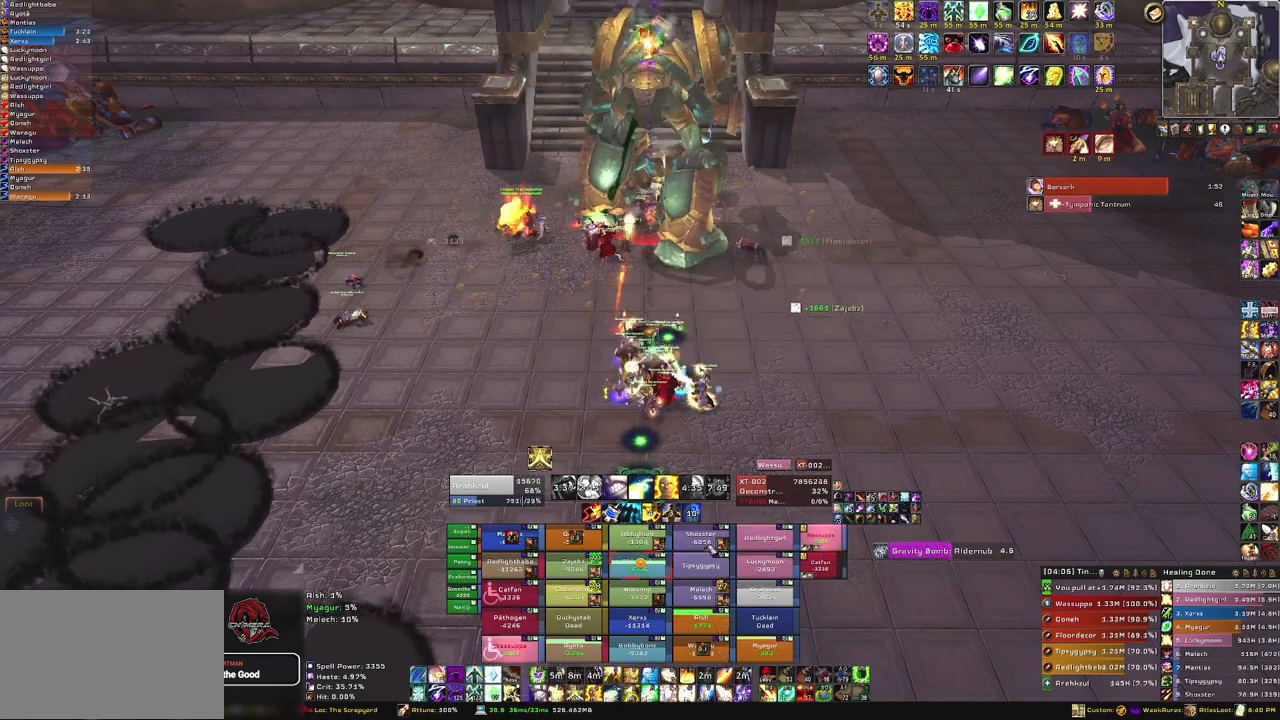
{"keys": ["f"], "mouse": [], "events": [[468, "f", "down"]]}
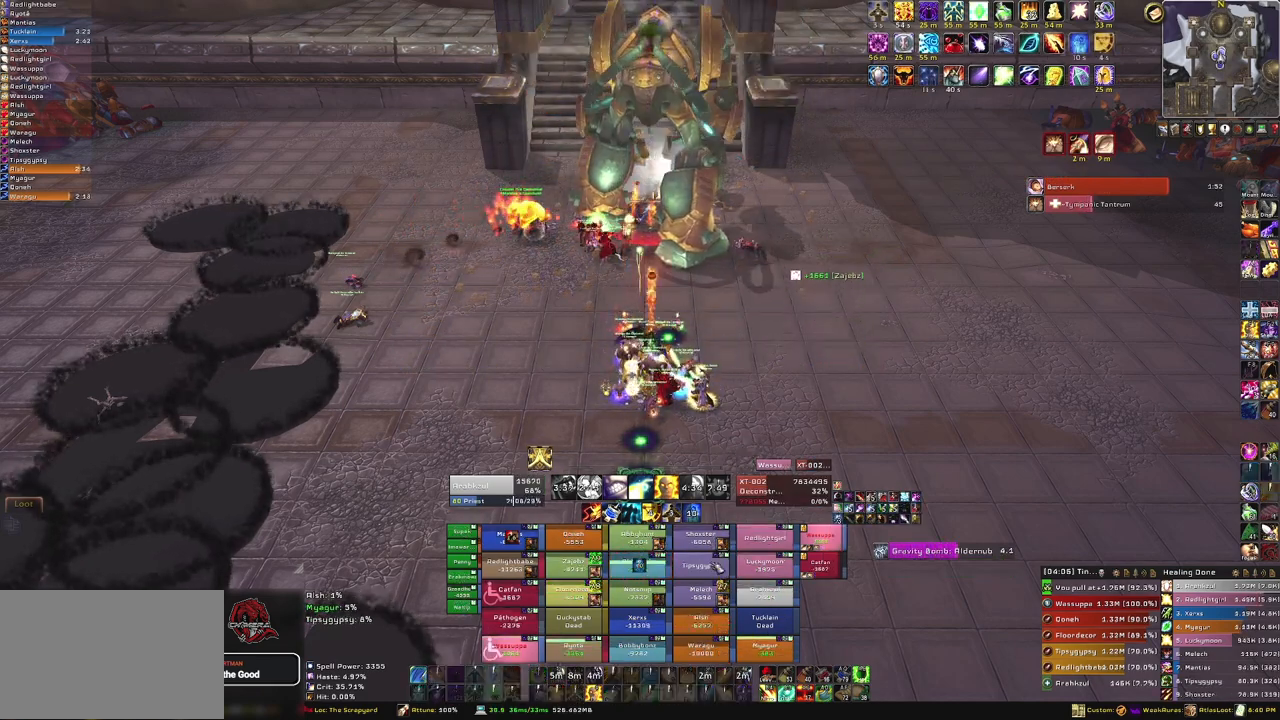
{"keys": [], "mouse": [], "events": [[100, "f", "up"]]}
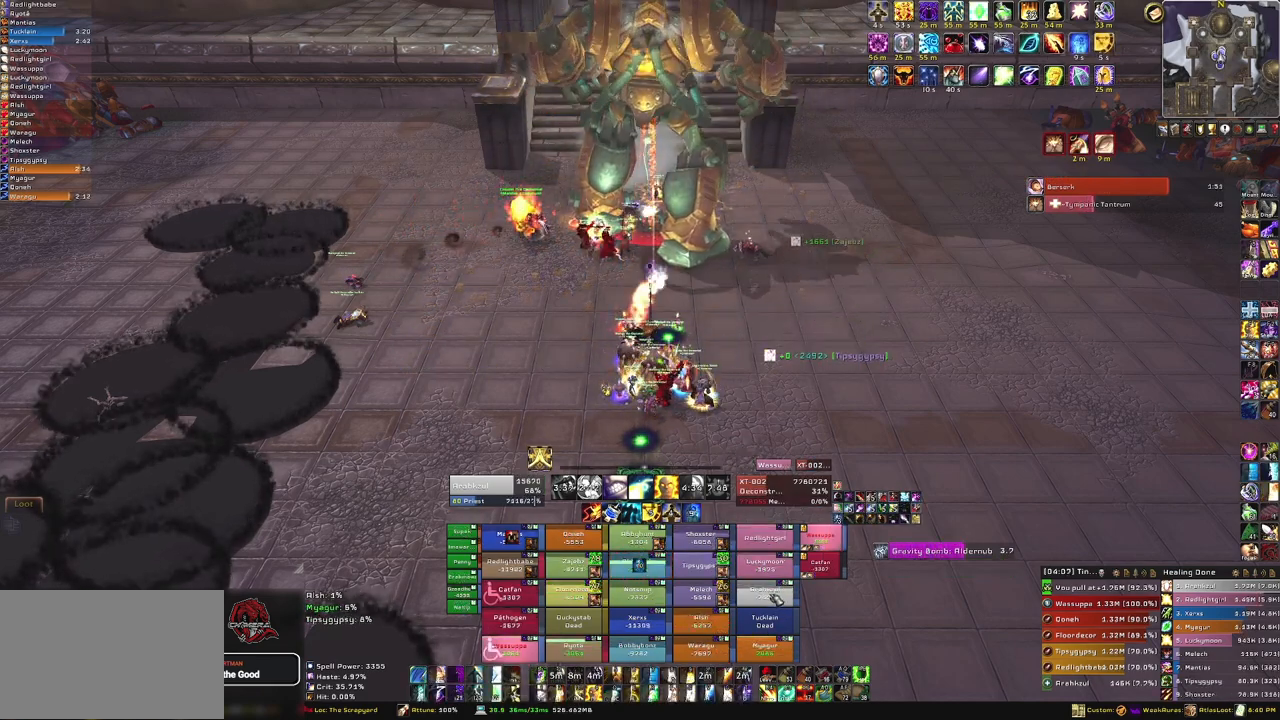
{"keys": [], "mouse": [], "events": [[201, "f", "down"], [401, "f", "up"]]}
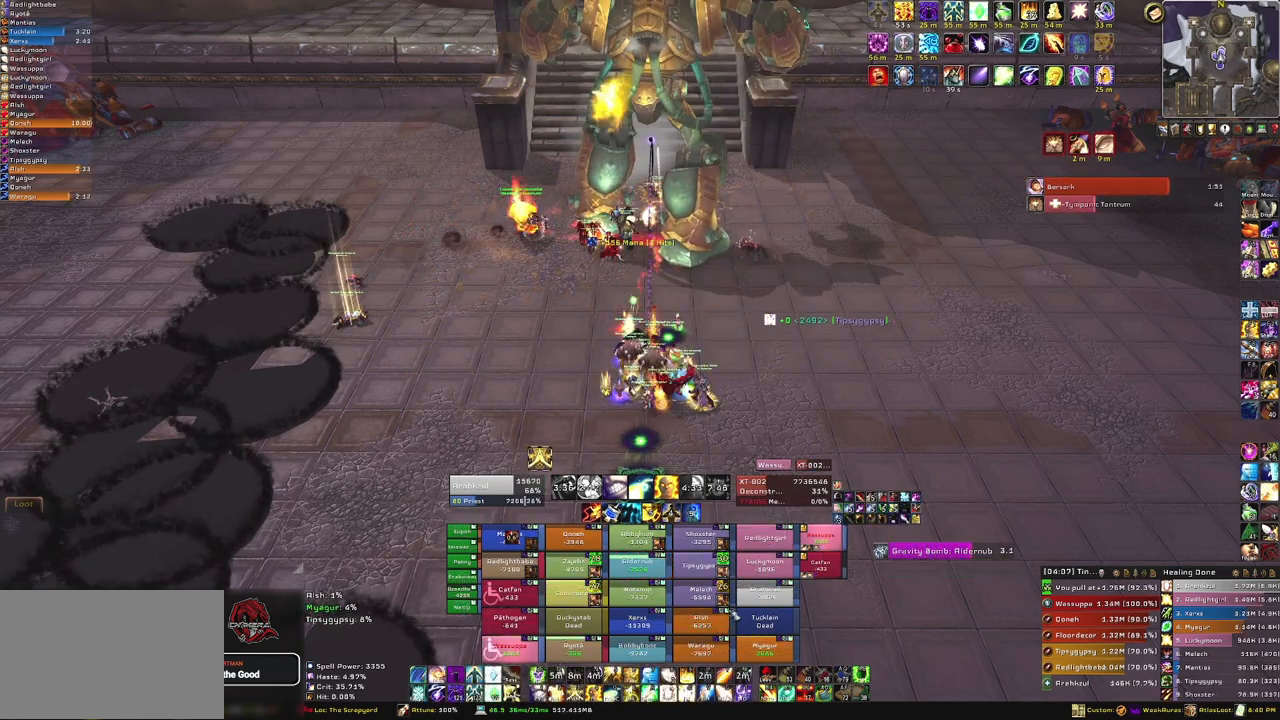
{"keys": [], "mouse": [], "events": []}
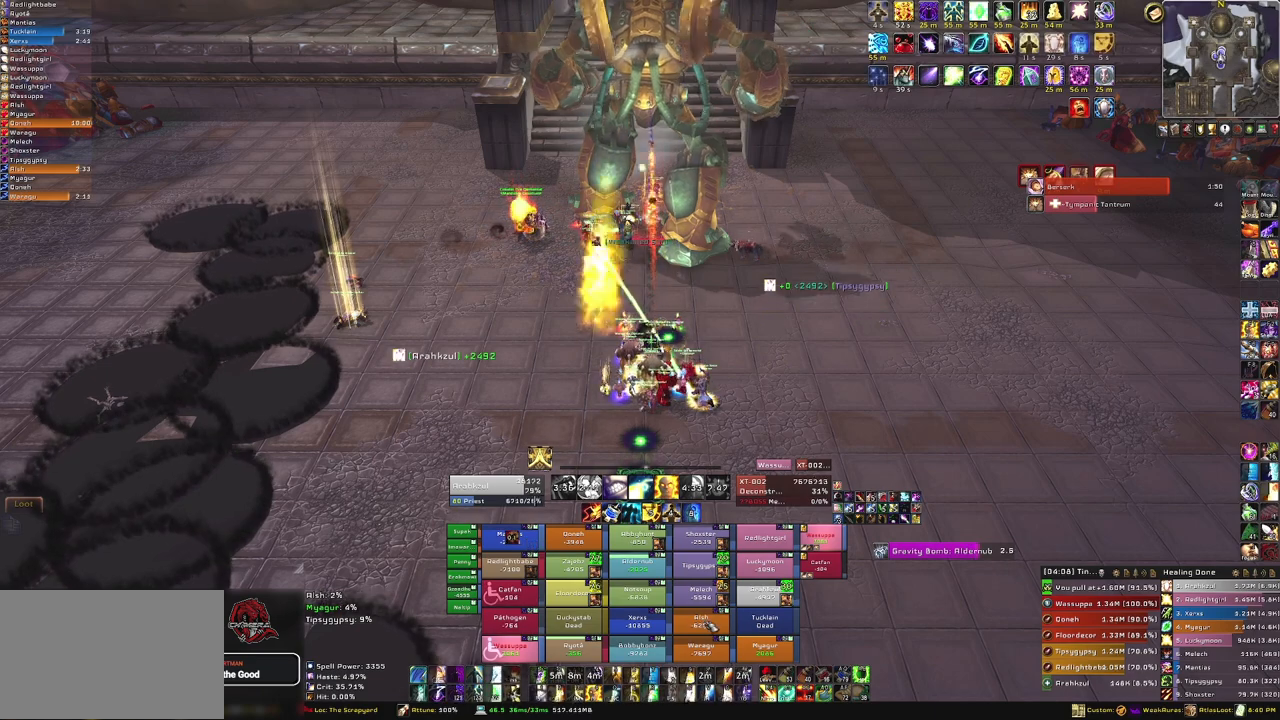
{"keys": [], "mouse": [], "events": [[167, "f", "down"], [267, "f", "up"], [401, "f", "down"], [468, "f", "up"]]}
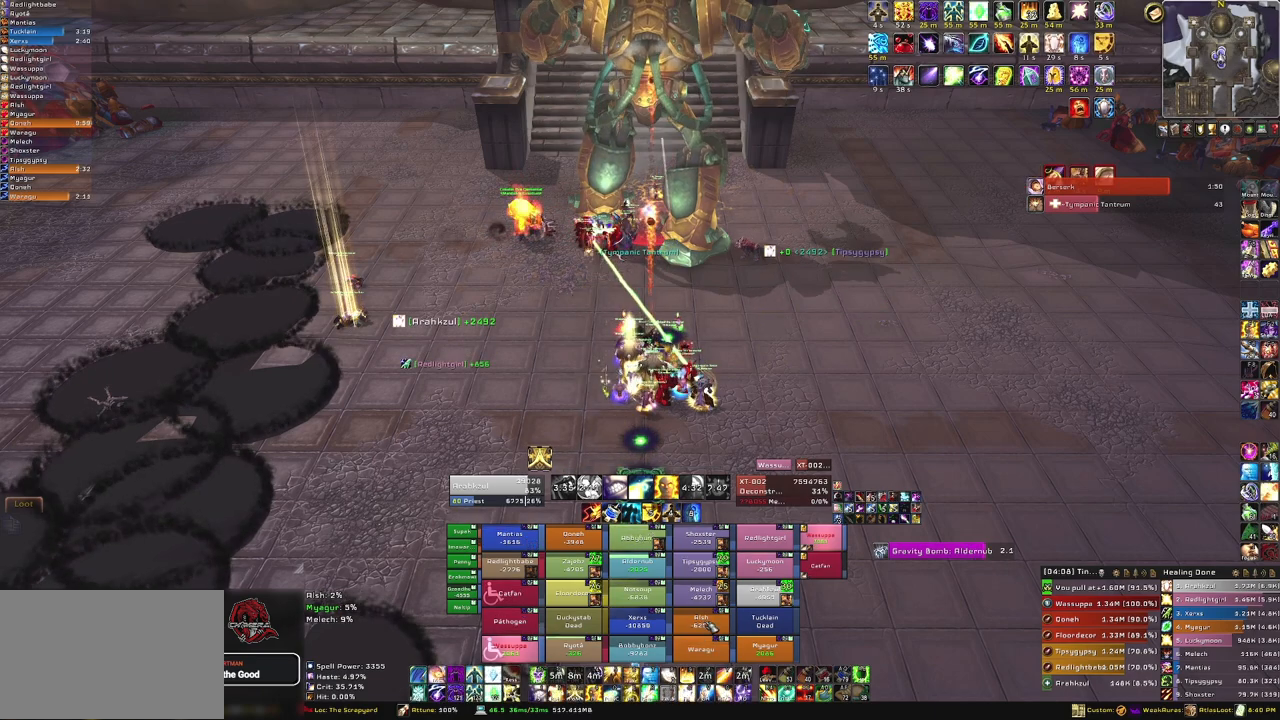
{"keys": [], "mouse": [], "events": [[67, "f", "down"], [200, "f", "up"]]}
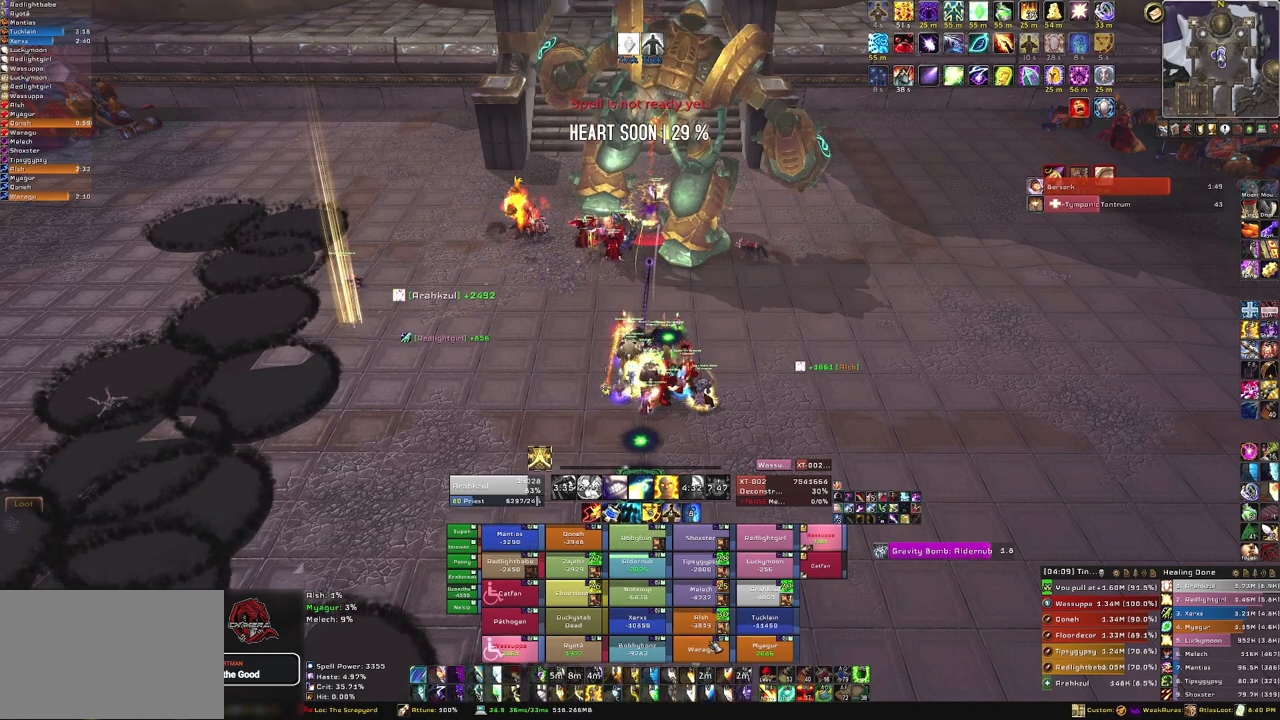
{"keys": ["f"], "mouse": [], "events": [[501, "f", "down"]]}
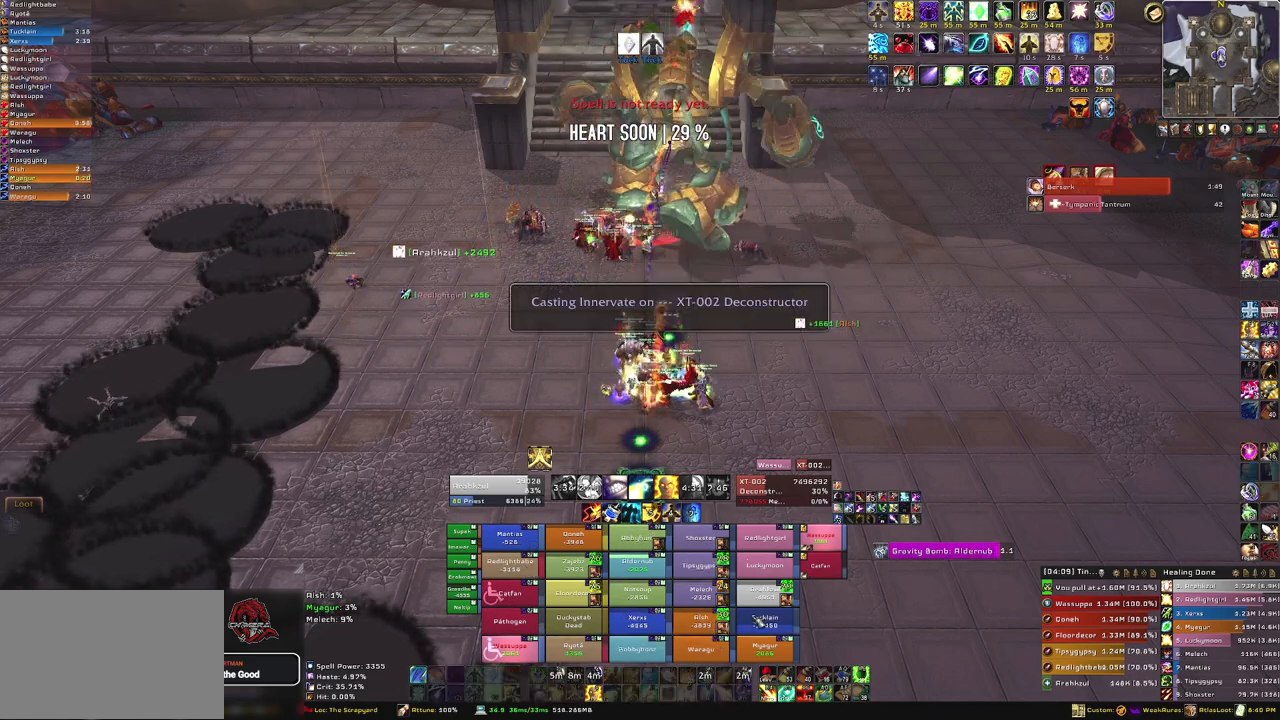
{"keys": [], "mouse": [], "events": [[167, "f", "up"], [300, "f", "down"], [467, "f", "up"]]}
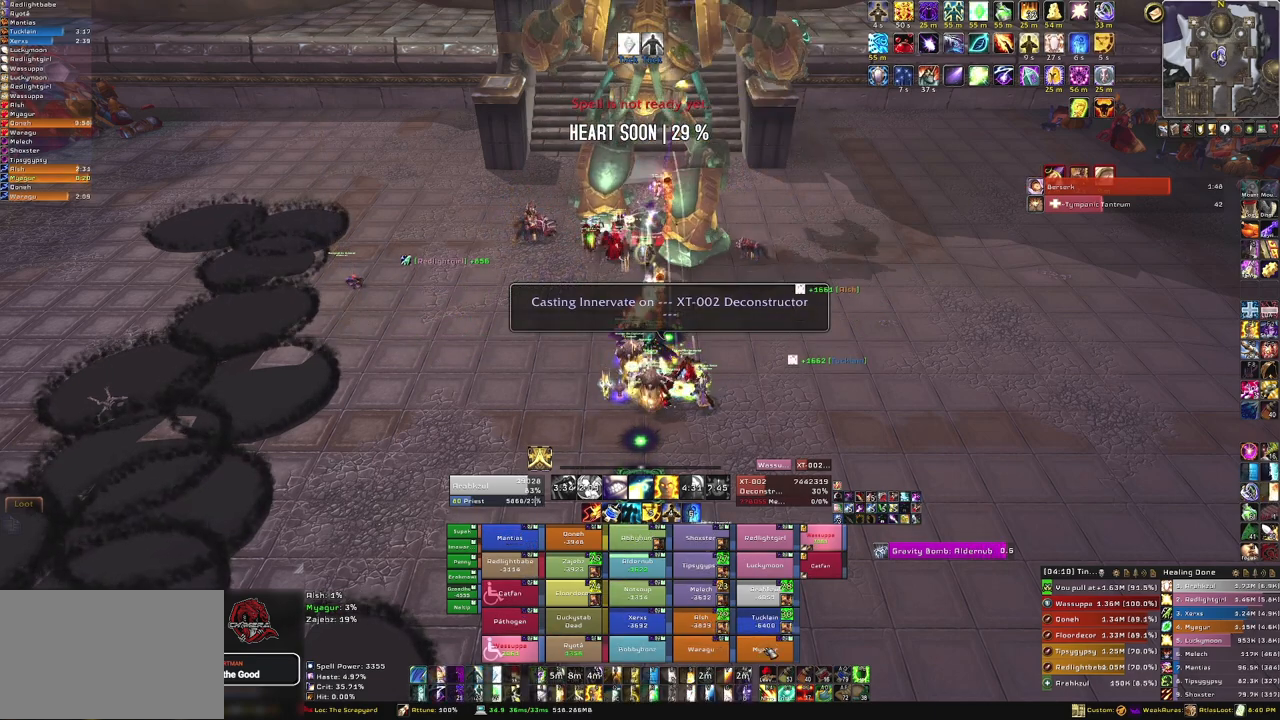
{"keys": [], "mouse": [], "events": [[301, "f", "down"], [434, "f", "up"]]}
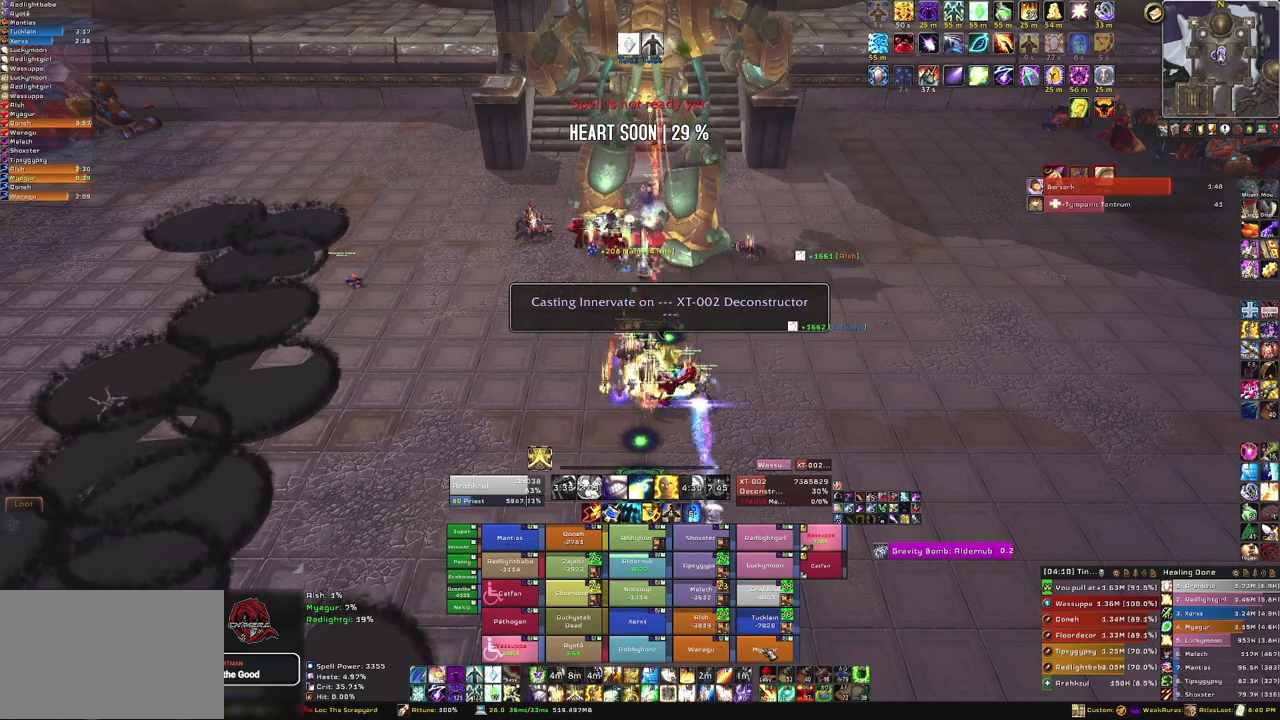
{"keys": [], "mouse": [], "events": [[33, "f", "down"], [167, "f", "up"], [267, "f", "down"], [400, "f", "up"]]}
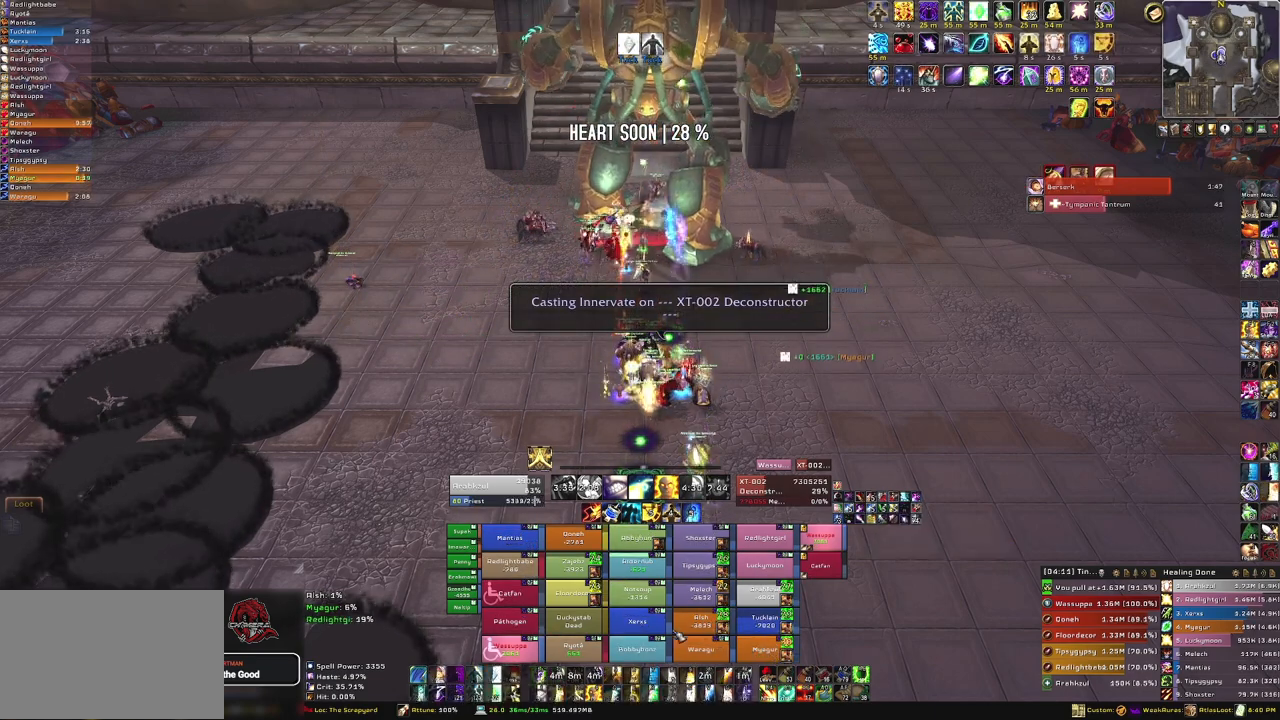
{"keys": ["f"], "mouse": [], "events": [[401, "f", "down"]]}
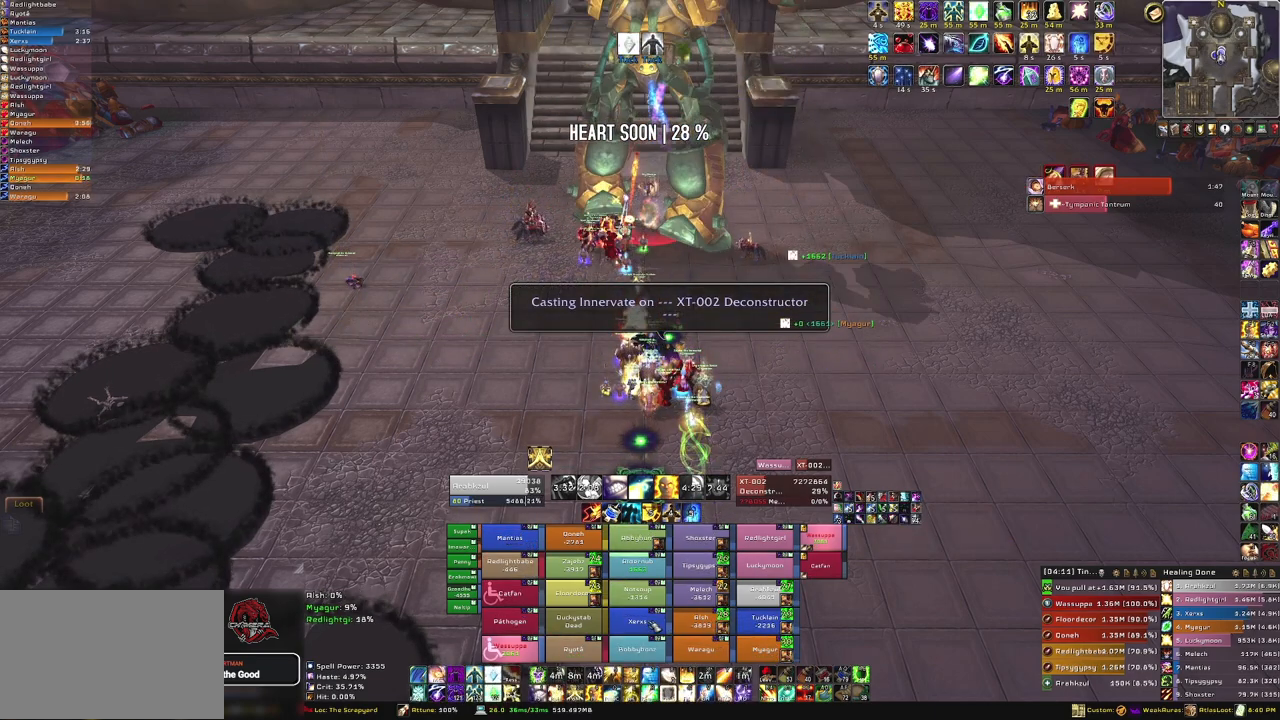
{"keys": [], "mouse": [], "events": [[67, "f", "up"], [167, "f", "down"], [300, "f", "up"]]}
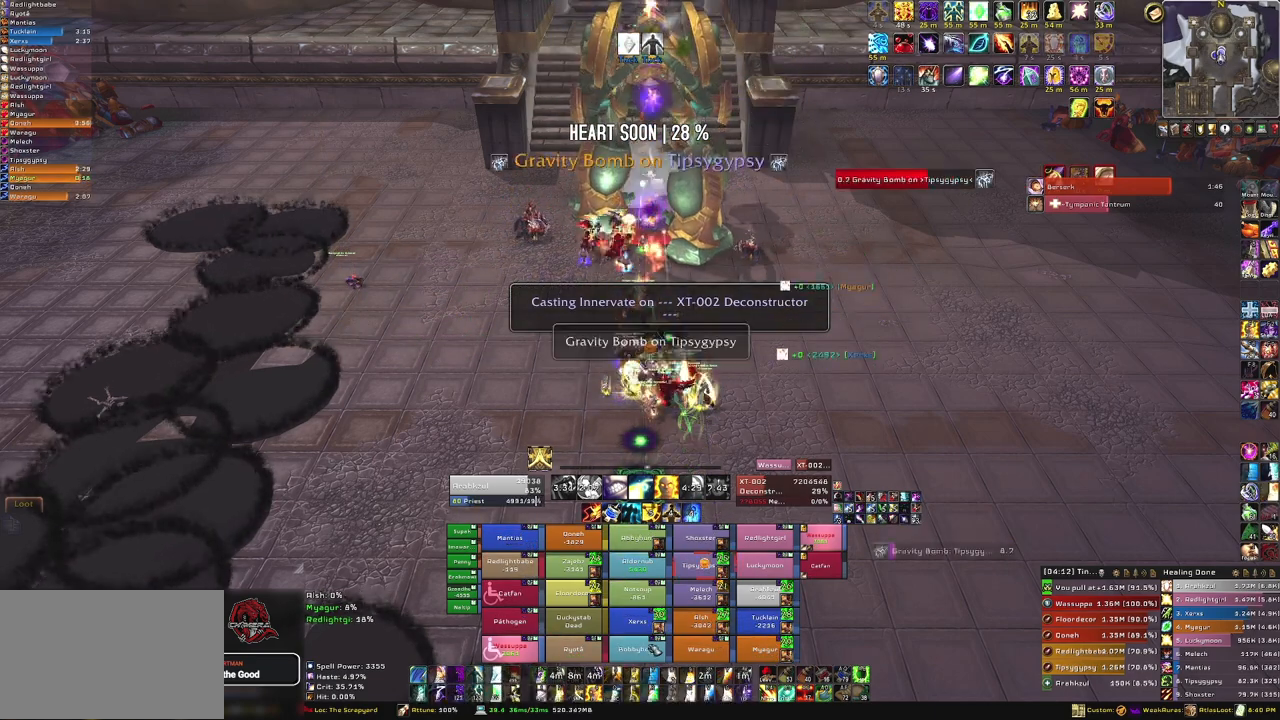
{"keys": ["f"], "mouse": [], "events": [[301, "f", "down"], [401, "f", "up"], [501, "f", "down"]]}
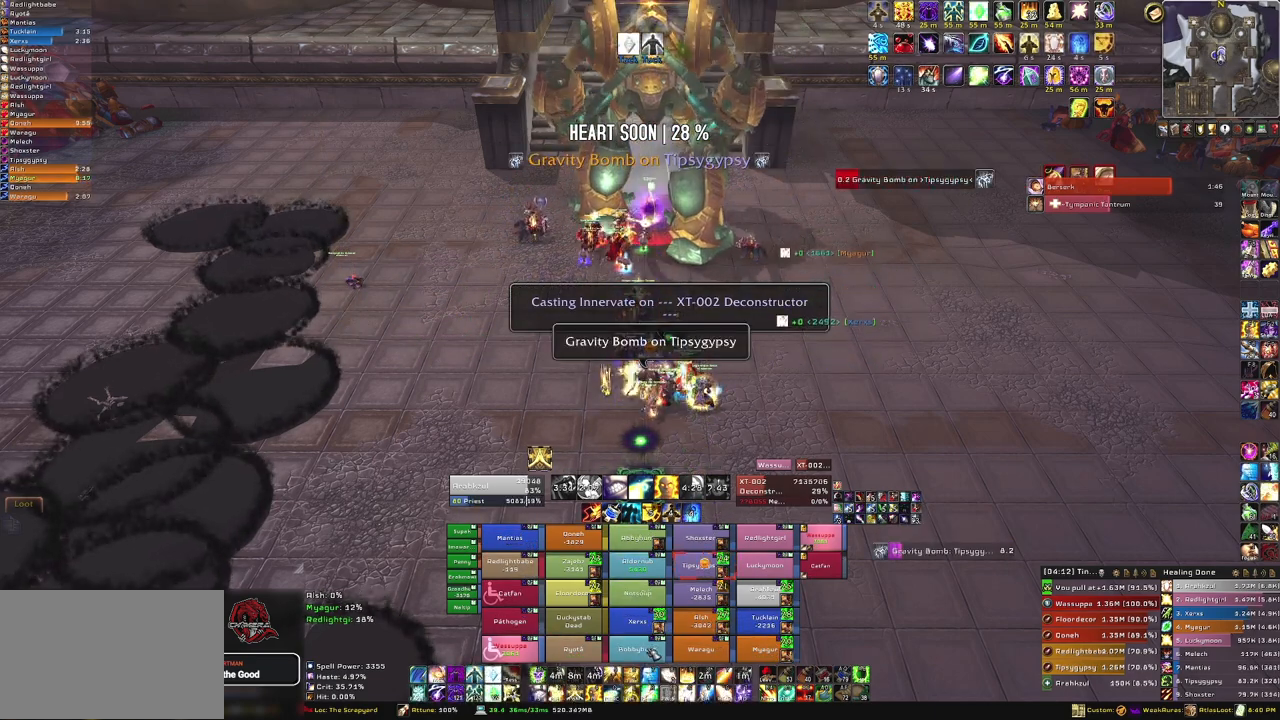
{"keys": [], "mouse": [], "events": [[133, "f", "up"], [234, "f", "down"], [367, "f", "up"]]}
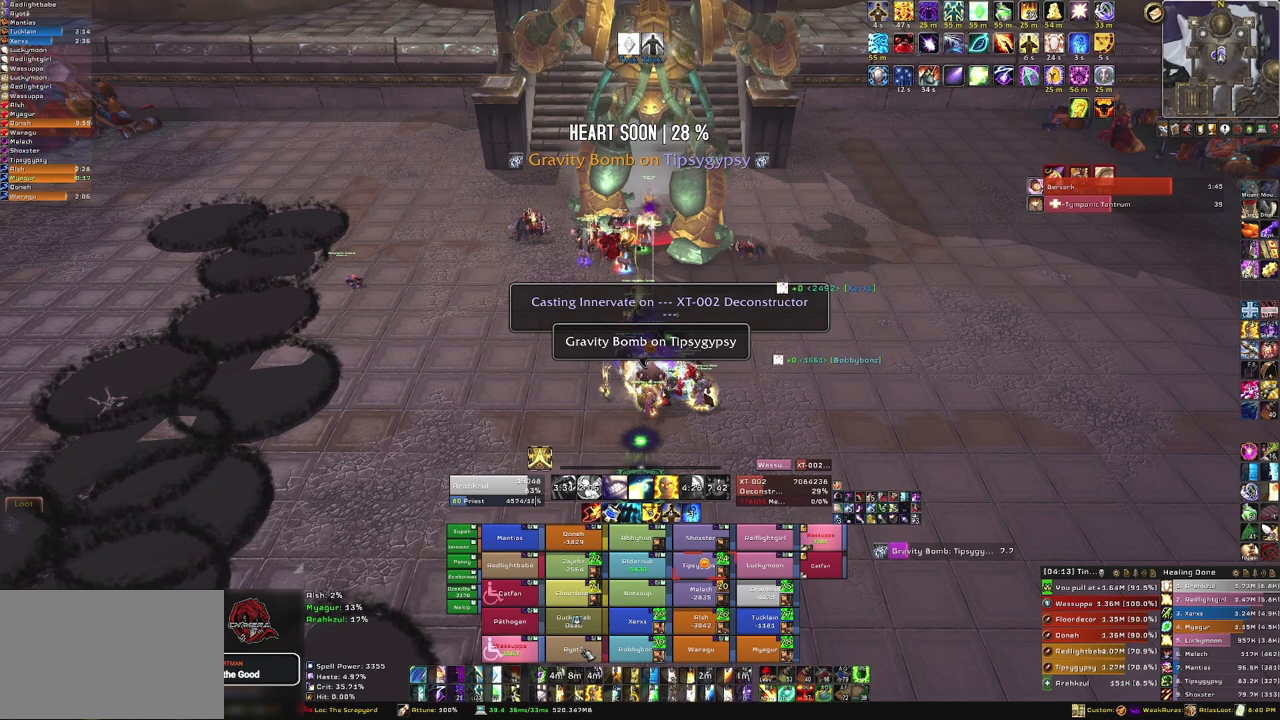
{"keys": [], "mouse": [], "events": []}
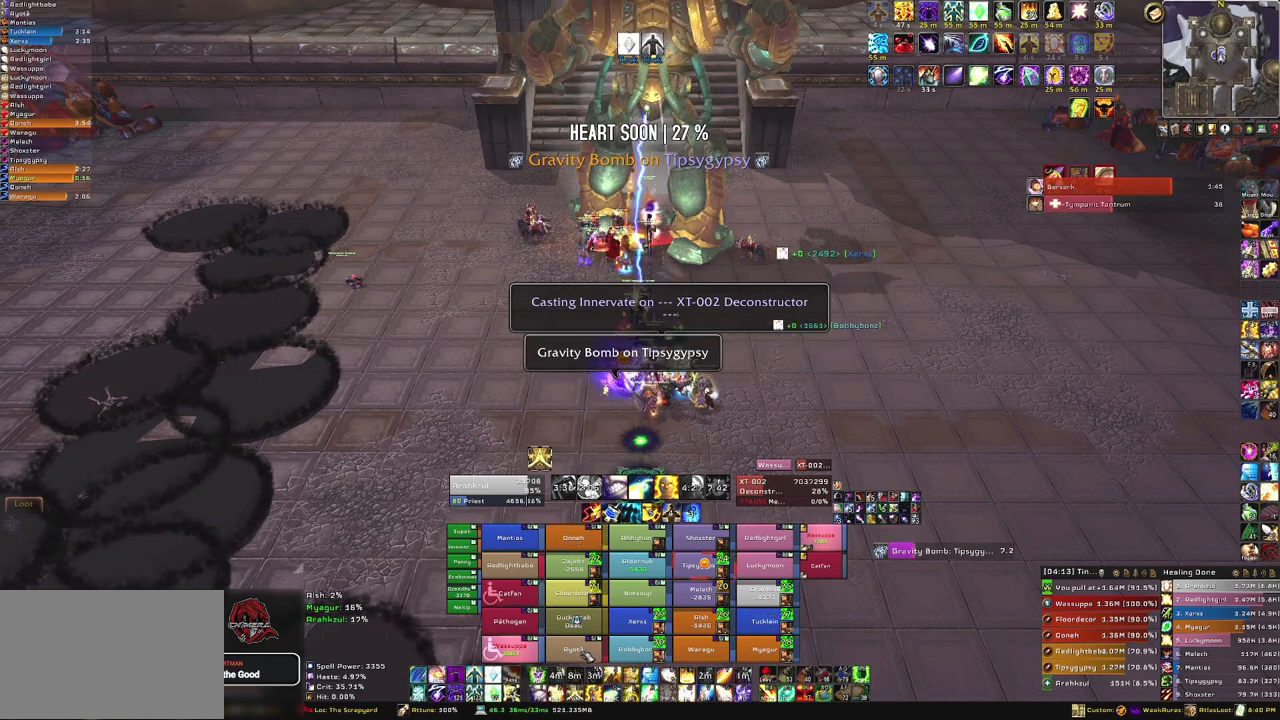
{"keys": [], "mouse": [], "events": [[133, "f", "down"], [267, "f", "up"]]}
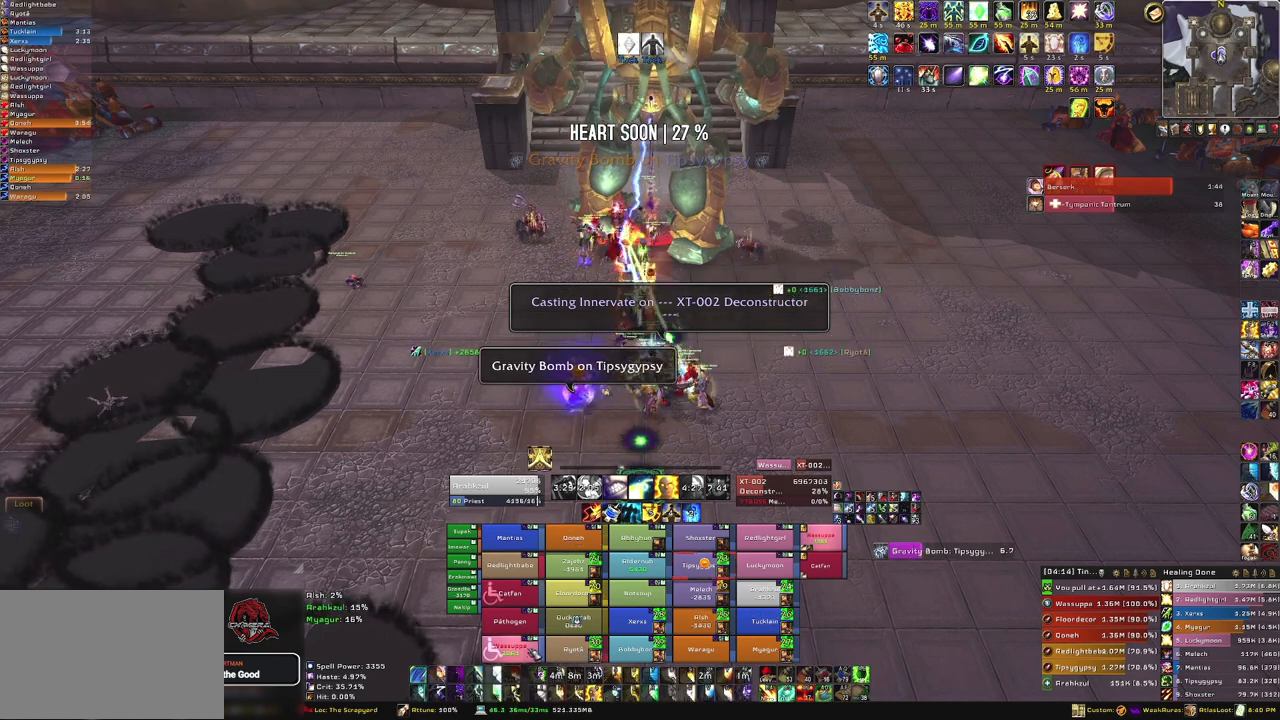
{"keys": [], "mouse": [], "events": []}
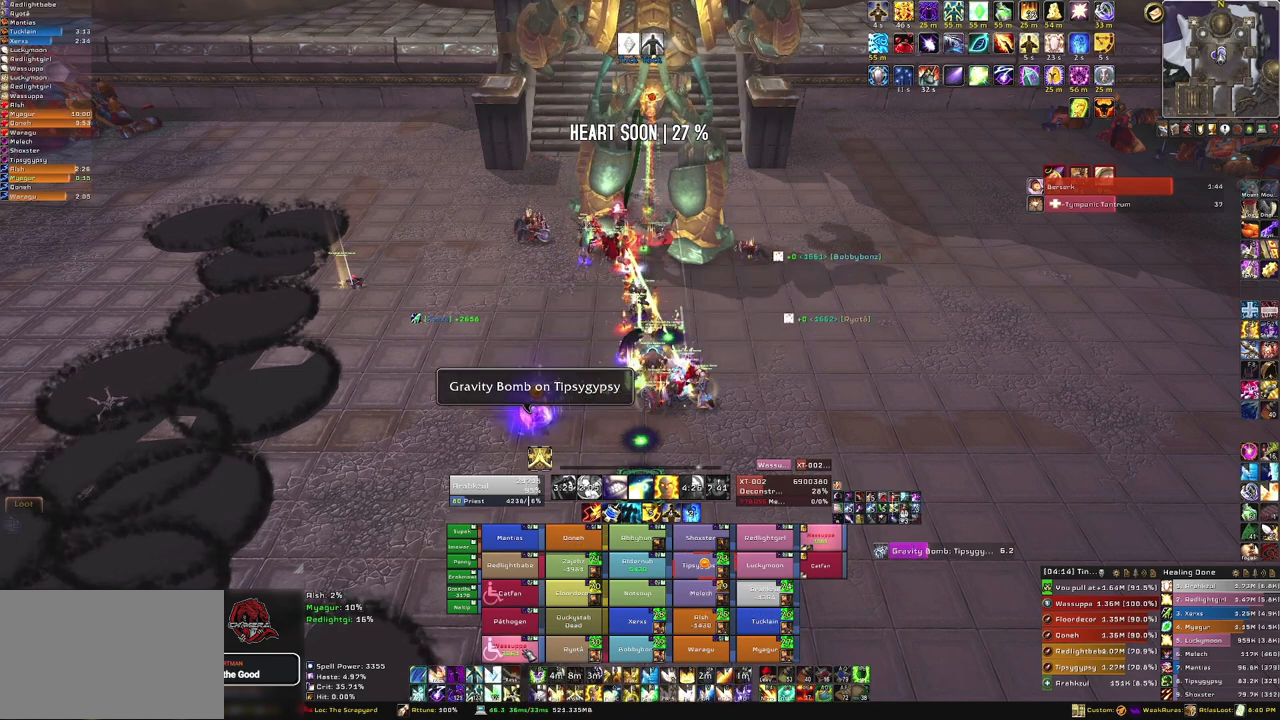
{"keys": [], "mouse": [], "events": [[167, "f", "down"], [300, "f", "up"]]}